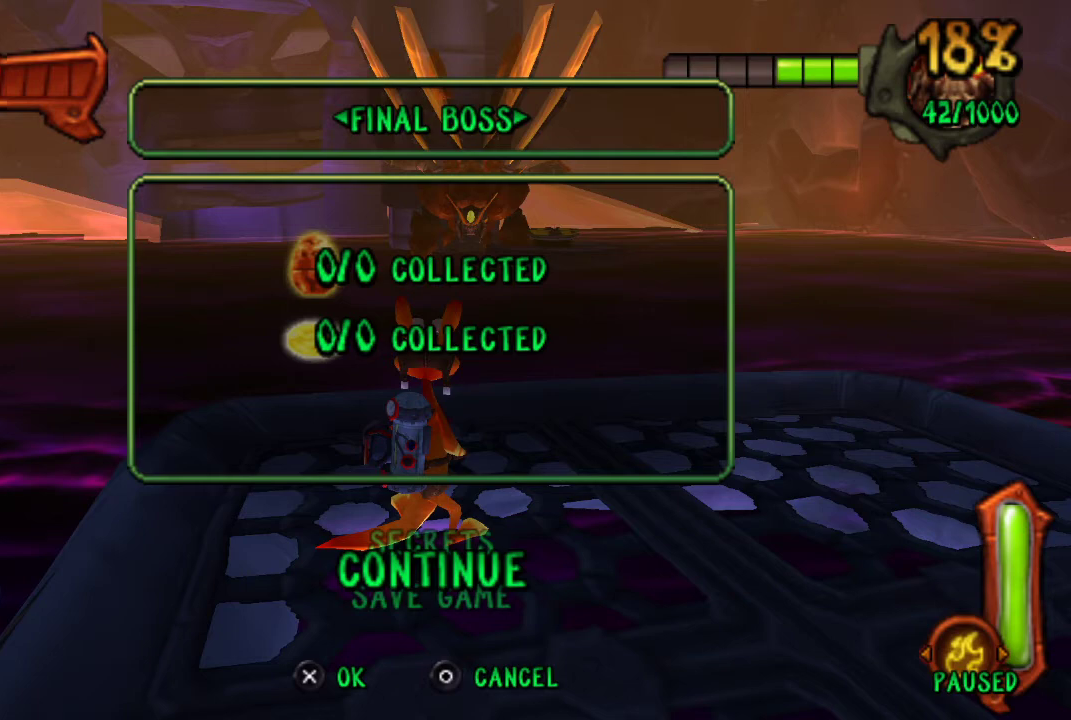
Gameplay with a controller (PlayStation layout); each line is a JSON object with the inputs held at the frame after it. "events" lists button and stick changes between this image and that frame as [ms after this image, input, new state], when the widget could be followed in between.
{"buttons": [], "left_stick": "right", "right_stick": "center"}
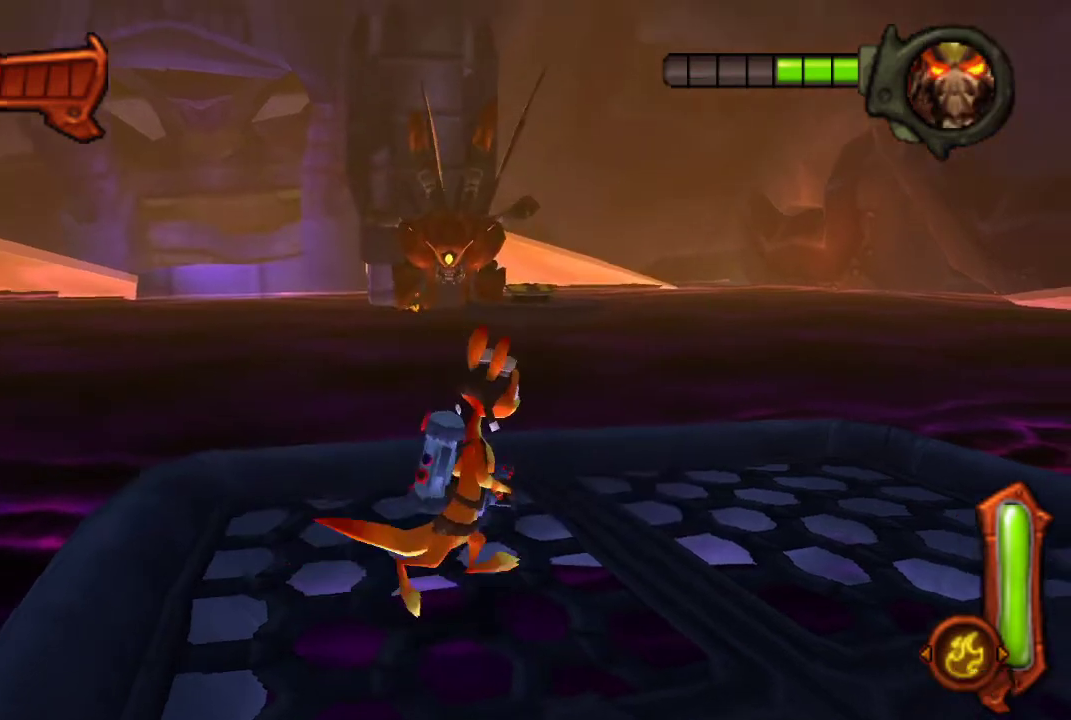
{"buttons": [], "left_stick": "up-right", "right_stick": "center", "events": [[167, "left_stick", "up-right"]]}
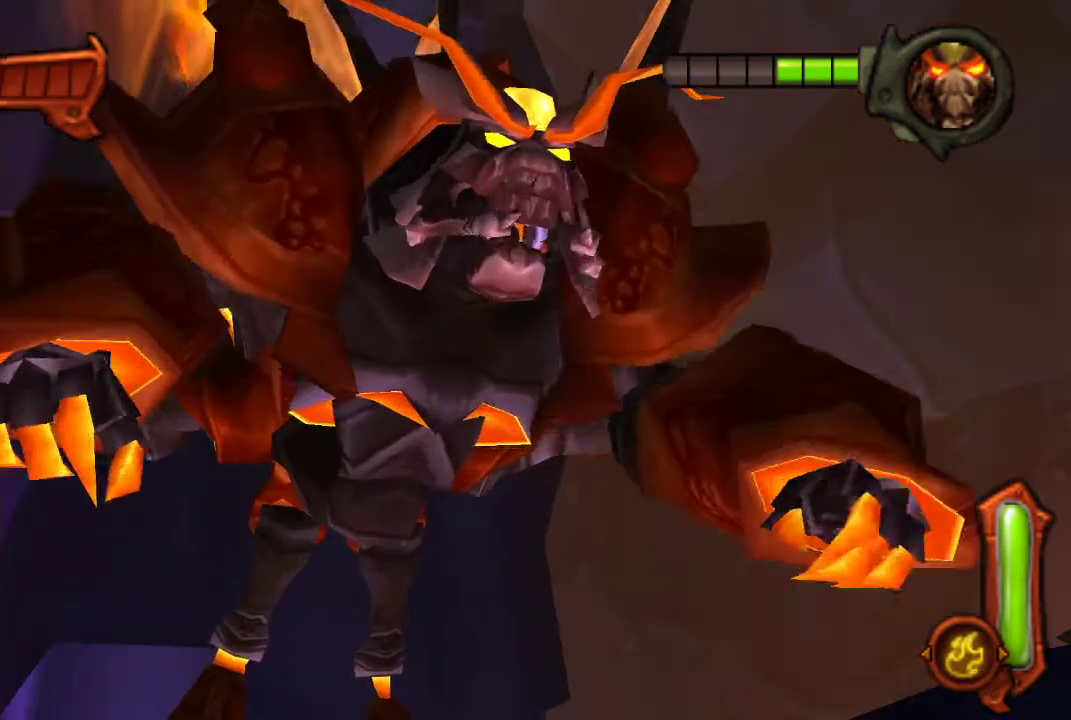
{"buttons": [], "left_stick": "center", "right_stick": "center", "events": [[100, "left_stick", "center"]]}
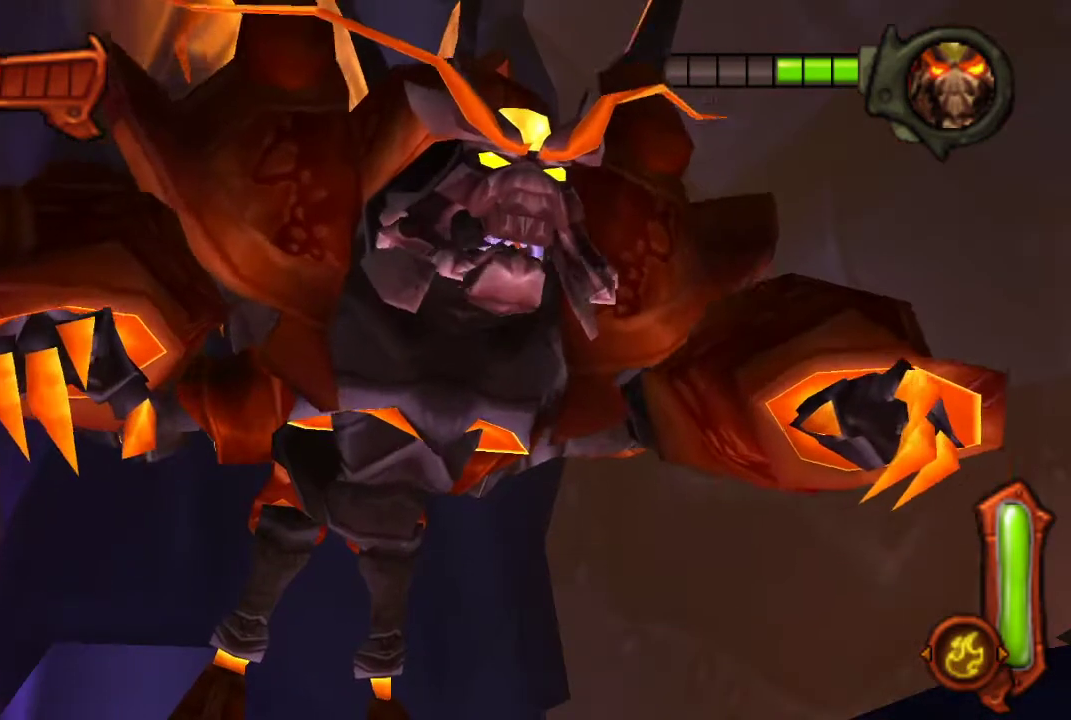
{"buttons": [], "left_stick": "up-right", "right_stick": "center", "events": [[67, "left_stick", "up-right"]]}
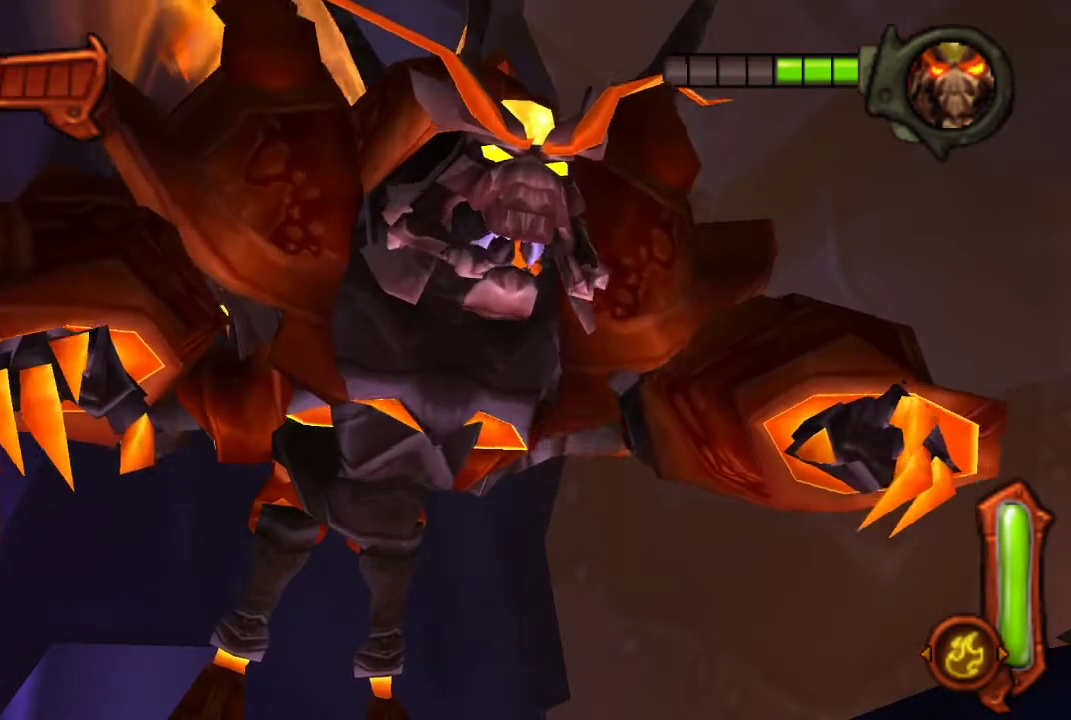
{"buttons": [], "left_stick": "up-right", "right_stick": "center", "events": []}
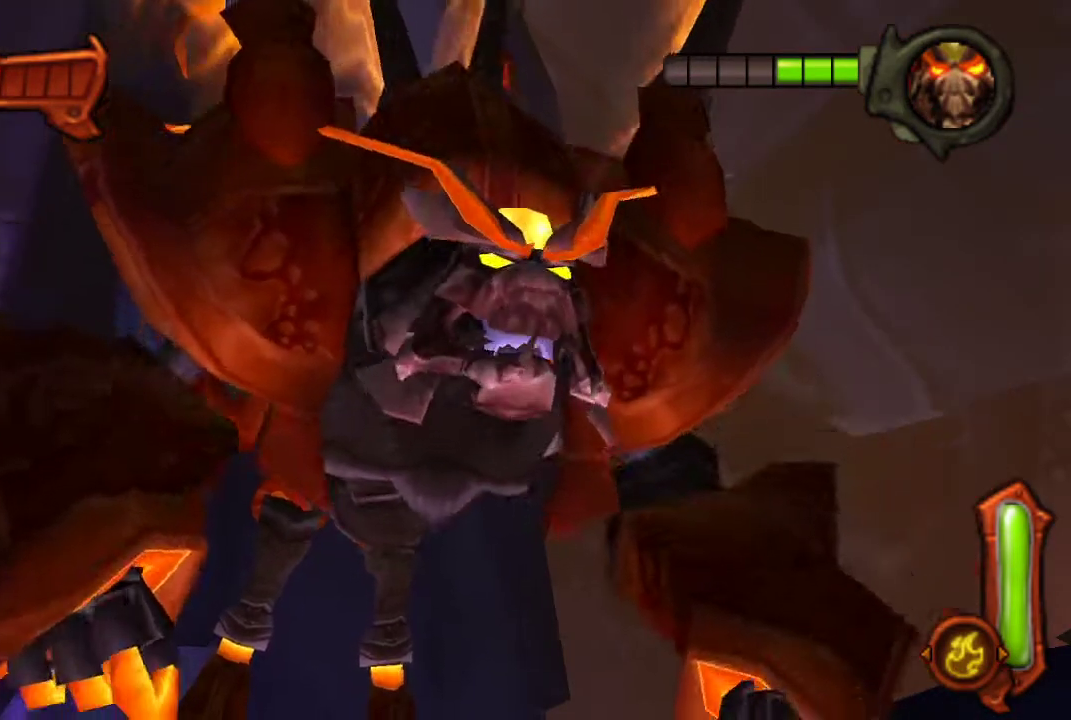
{"buttons": [], "left_stick": "up-right", "right_stick": "center", "events": []}
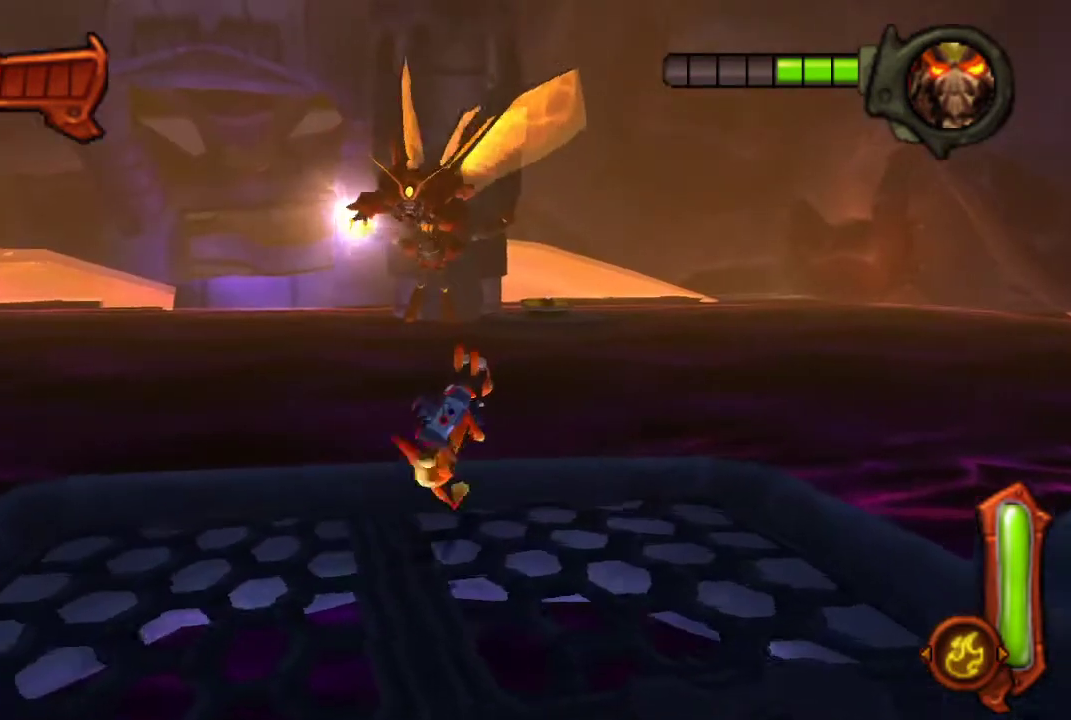
{"buttons": ["CROSS"], "left_stick": "up-right", "right_stick": "center", "events": [[500, "CROSS", "down"]]}
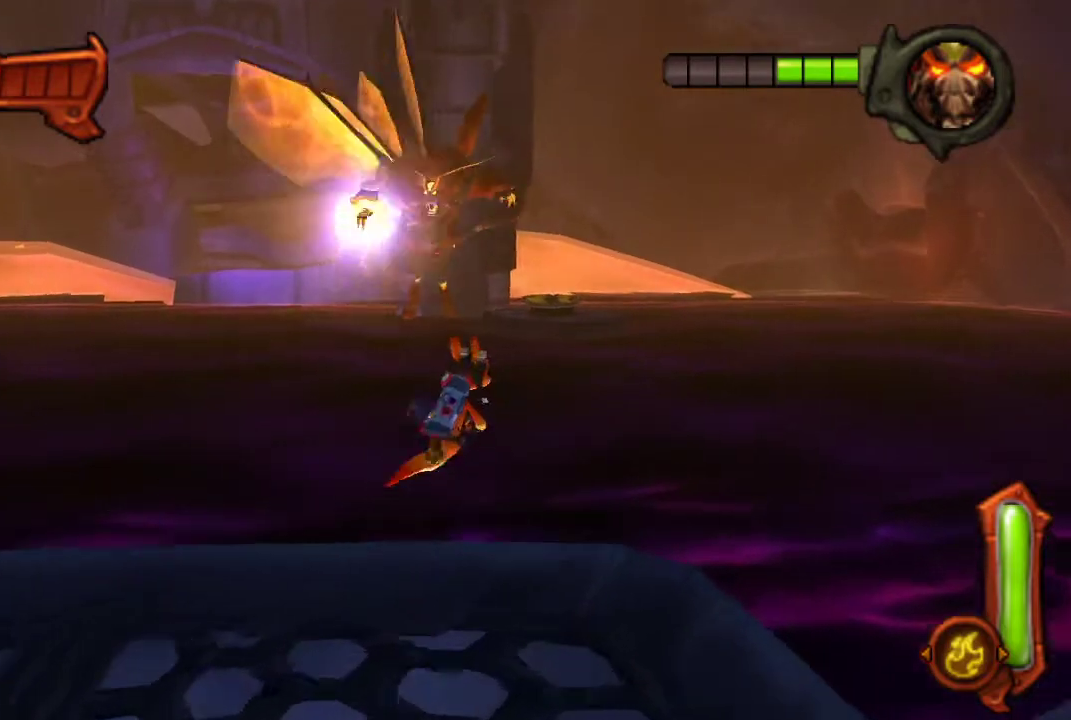
{"buttons": [], "left_stick": "up-right", "right_stick": "center", "events": [[267, "CROSS", "up"]]}
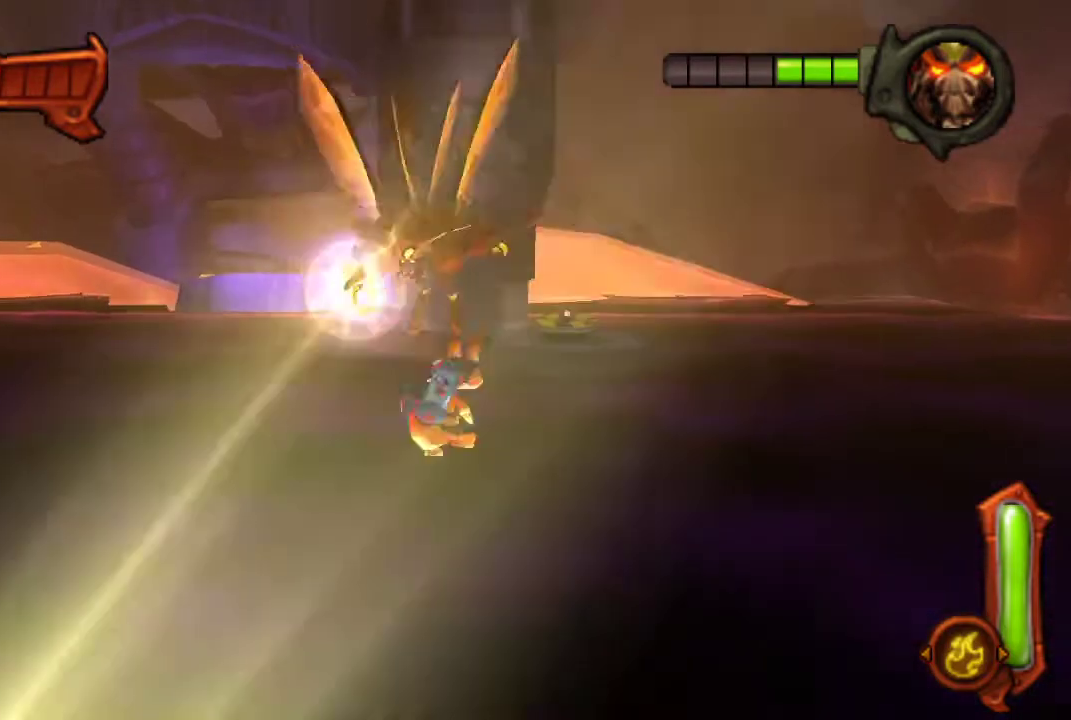
{"buttons": [], "left_stick": "up-right", "right_stick": "center", "events": [[33, "CROSS", "down"], [300, "CROSS", "up"]]}
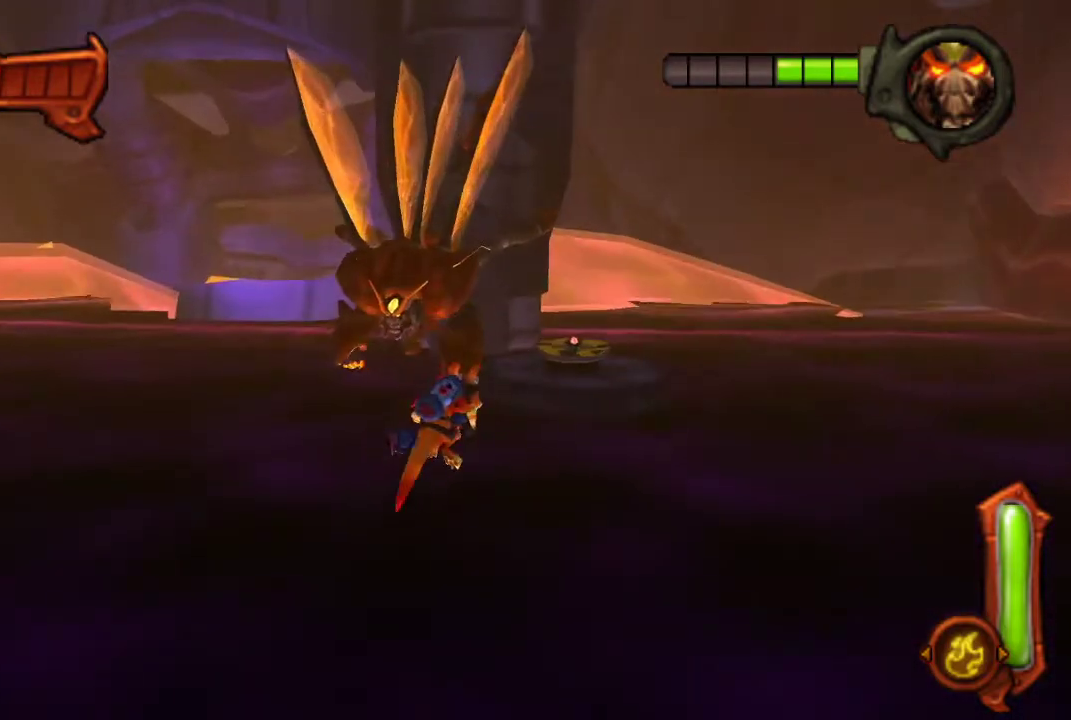
{"buttons": ["CIRCLE"], "left_stick": "up-right", "right_stick": "center", "events": [[133, "CIRCLE", "down"]]}
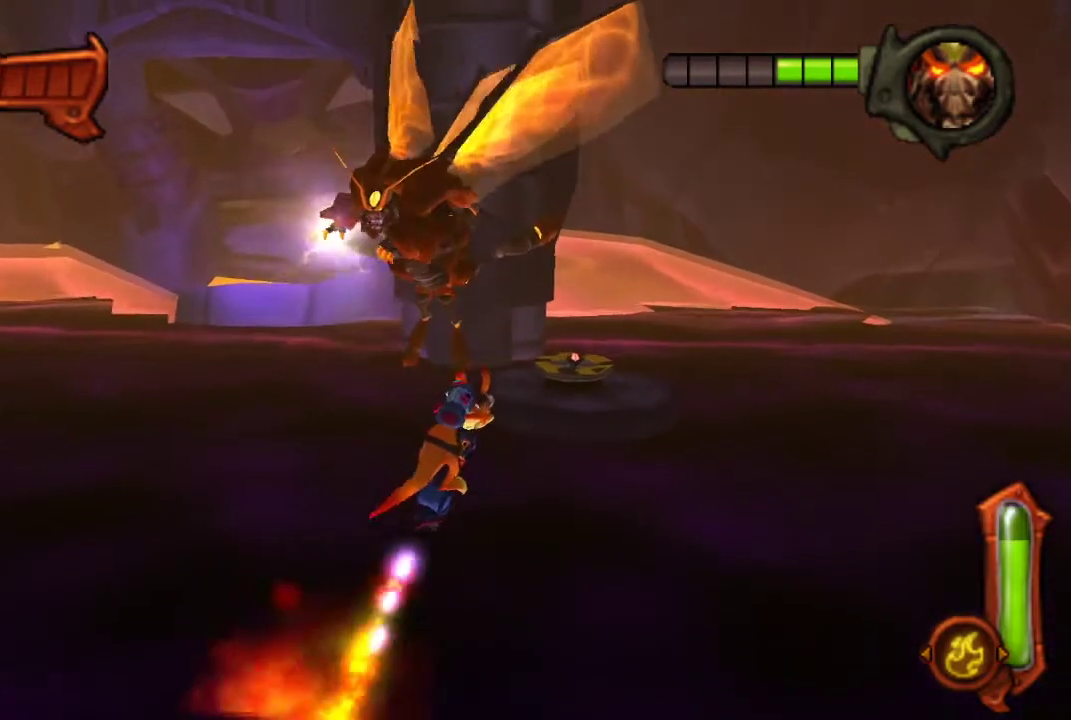
{"buttons": ["CIRCLE"], "left_stick": "up-right", "right_stick": "center", "events": []}
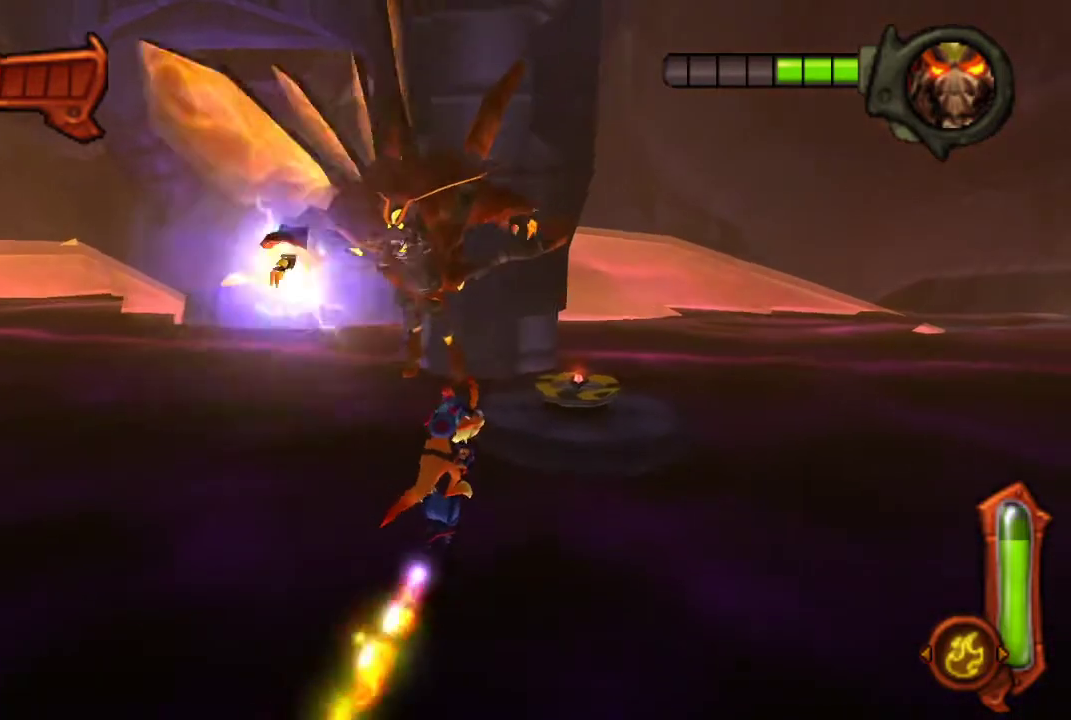
{"buttons": ["CIRCLE"], "left_stick": "up-right", "right_stick": "center", "events": []}
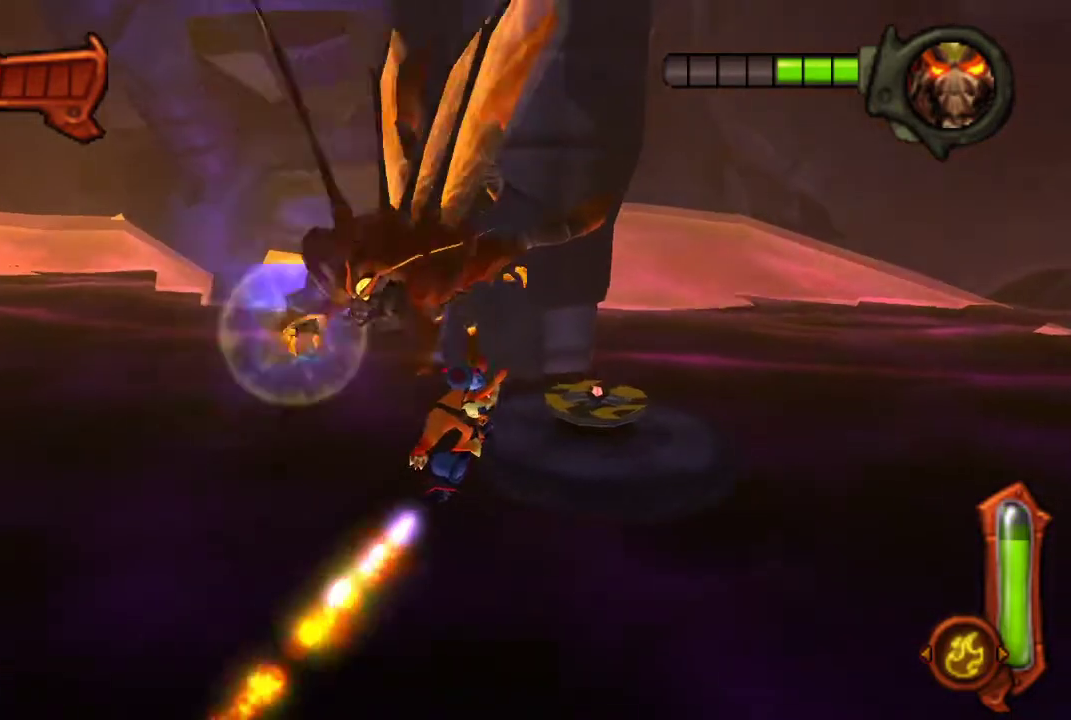
{"buttons": ["CIRCLE"], "left_stick": "up-right", "right_stick": "center", "events": []}
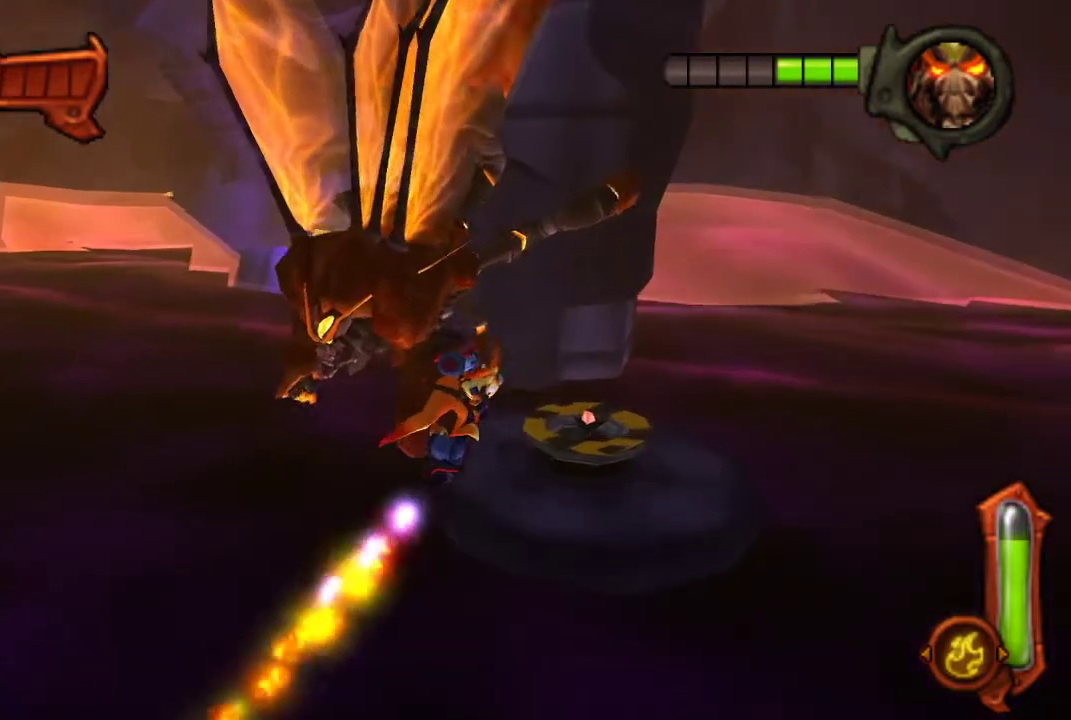
{"buttons": ["CIRCLE"], "left_stick": "up-right", "right_stick": "center", "events": []}